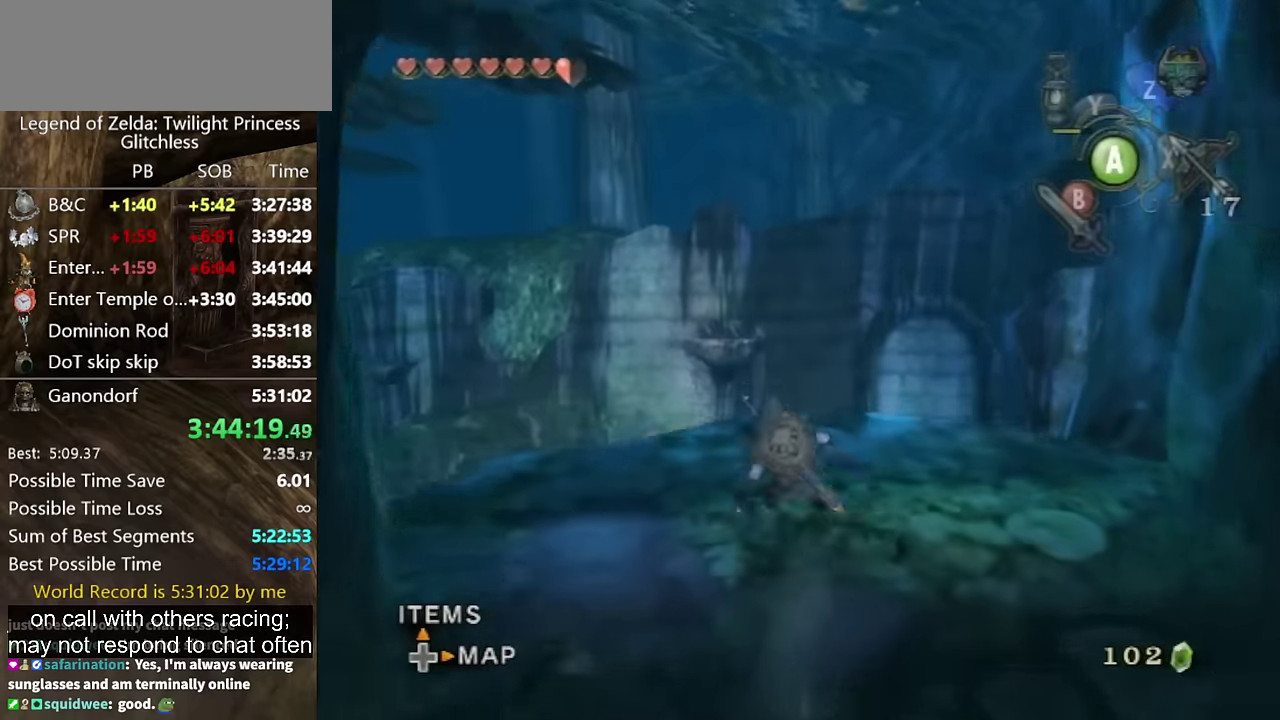
Gameplay with a controller (Nintendo layout); each line is a JSON object with the inputs held at the frame after it. "events" lists button and stick changes between this image and that frame as [ms after this image, input, new state], when the widget could be followed in between. Not read: L2 L3 R3.
{"buttons": [], "left_stick": "up", "right_stick": "center", "events": [[133, "A", "down"], [200, "A", "up"]]}
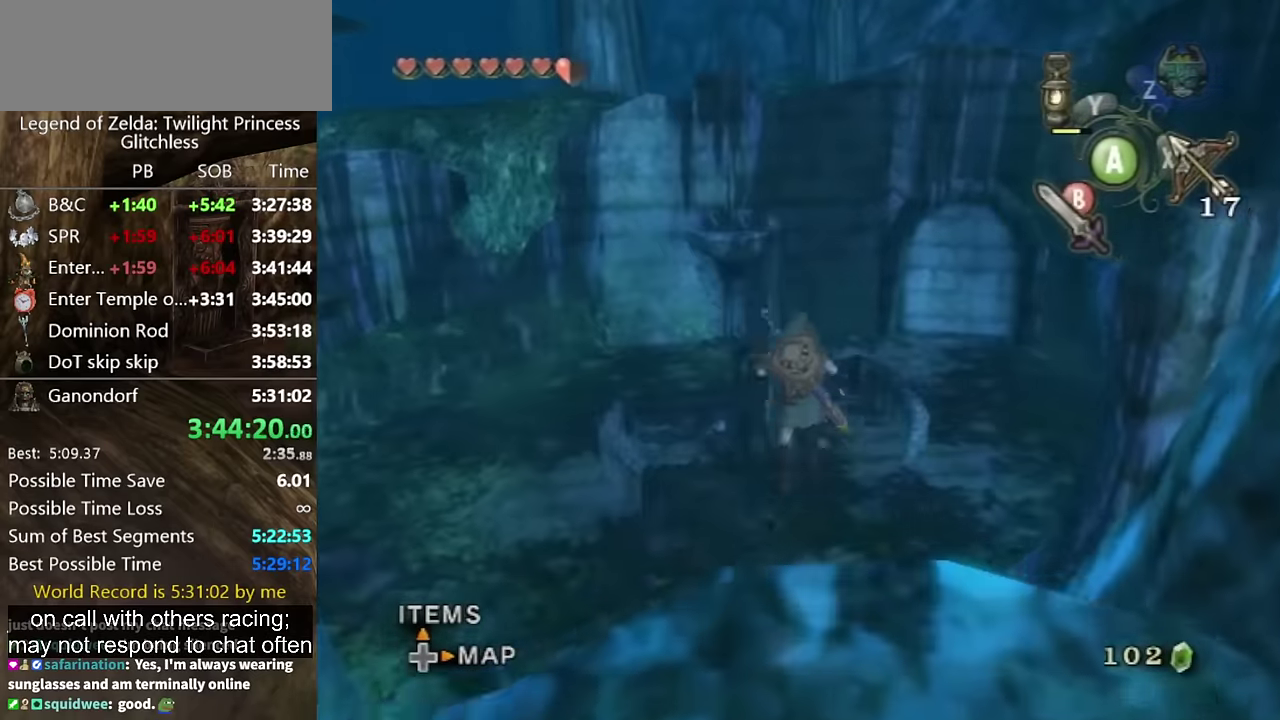
{"buttons": ["A"], "left_stick": "up", "right_stick": "center", "events": [[500, "A", "down"]]}
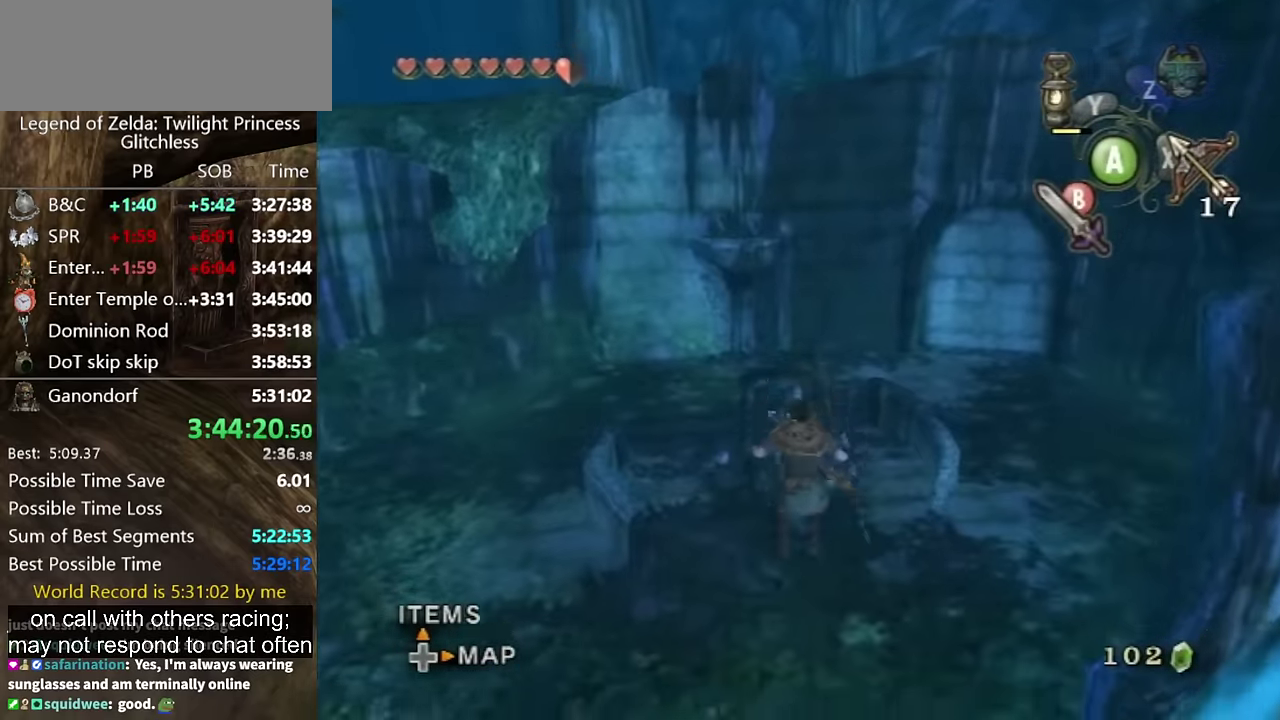
{"buttons": [], "left_stick": "up", "right_stick": "center", "events": [[400, "A", "up"]]}
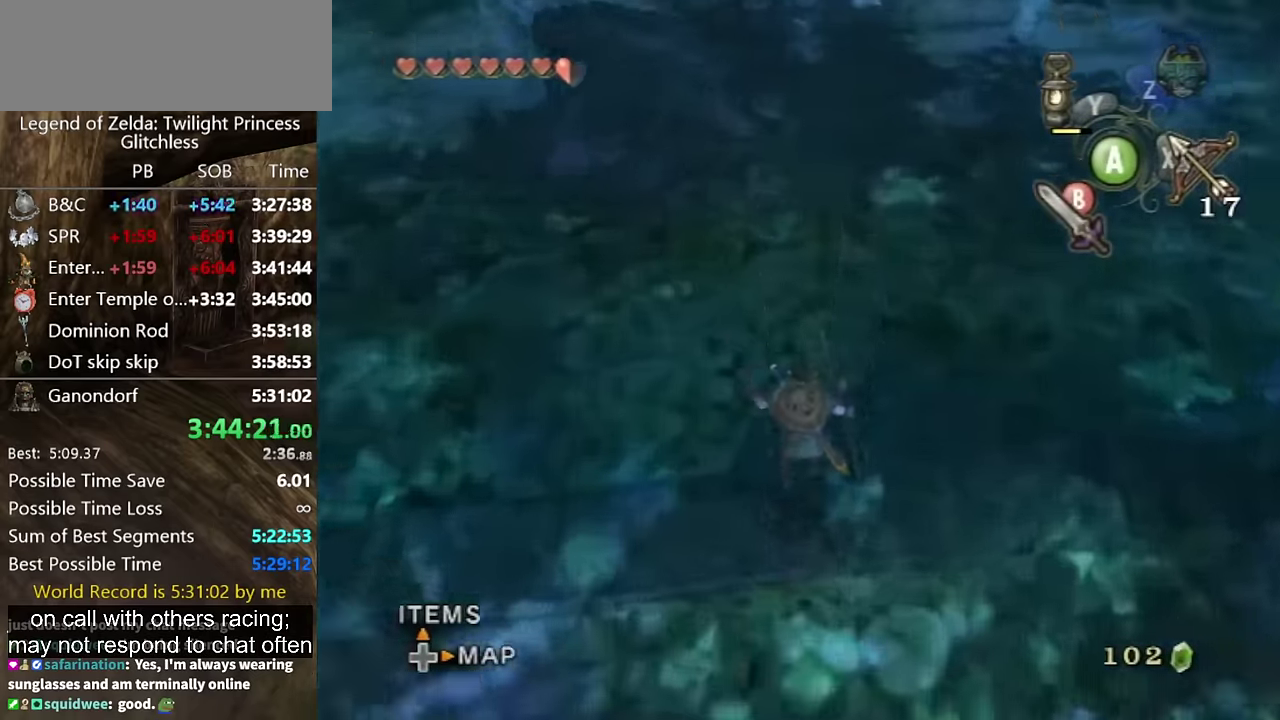
{"buttons": [], "left_stick": "up", "right_stick": "center", "events": []}